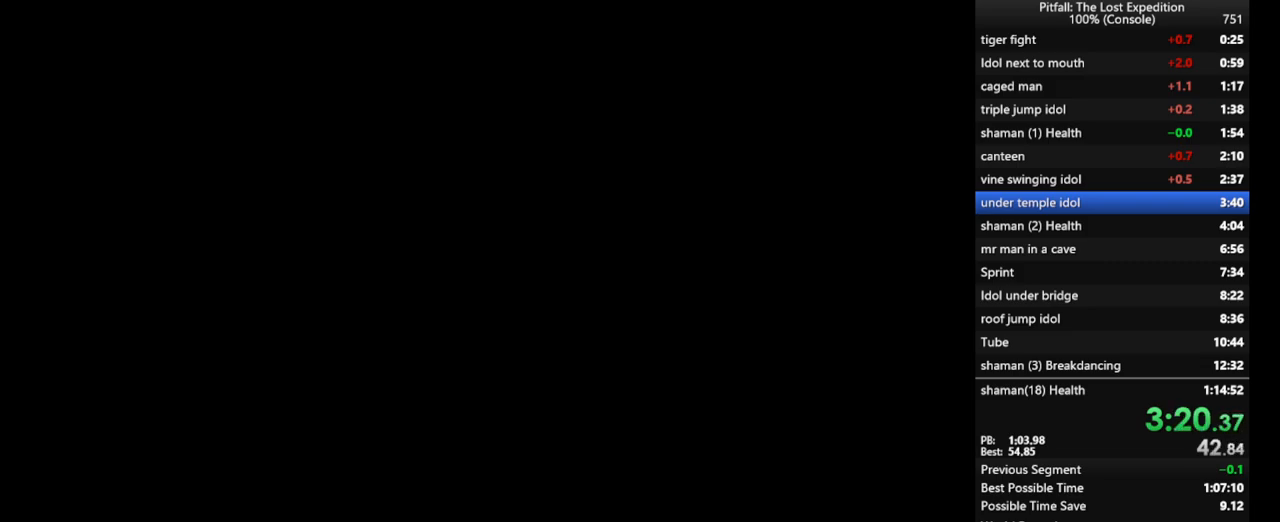
Gameplay with a controller (Nintendo layout); each line is a JSON object with the inputs held at the frame after it. "events" lists button and stick changes between this image and that frame as [ms after this image, input, new state], when the widget could be followed in between. Not read: L3 R3 START.
{"buttons": [], "left_stick": "center", "right_stick": "center", "events": [[50, "A", "up"]]}
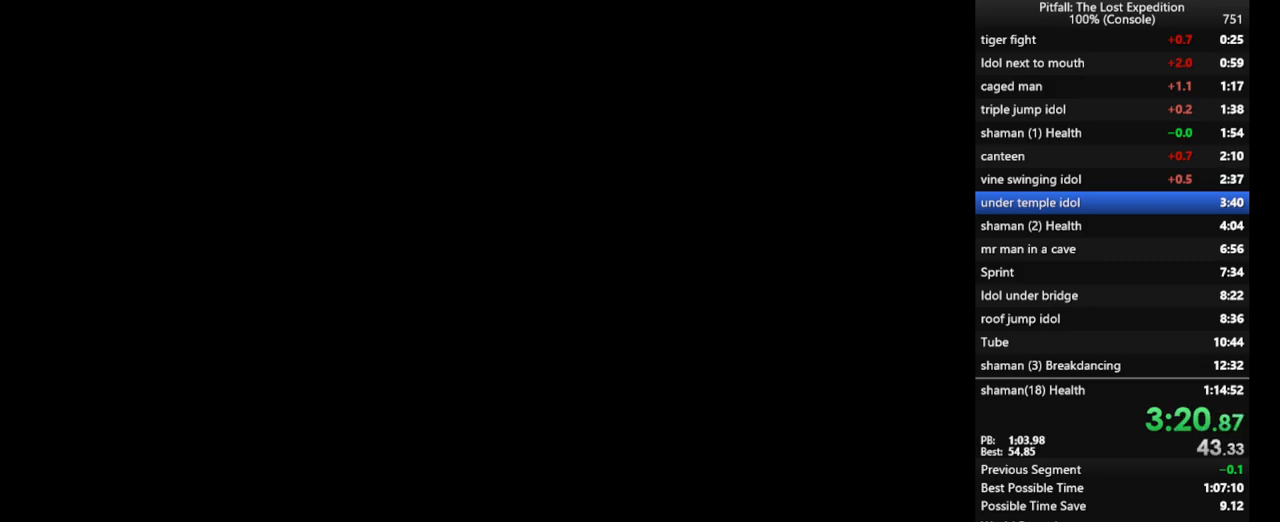
{"buttons": [], "left_stick": "center", "right_stick": "center", "events": [[383, "A", "down"], [450, "A", "up"]]}
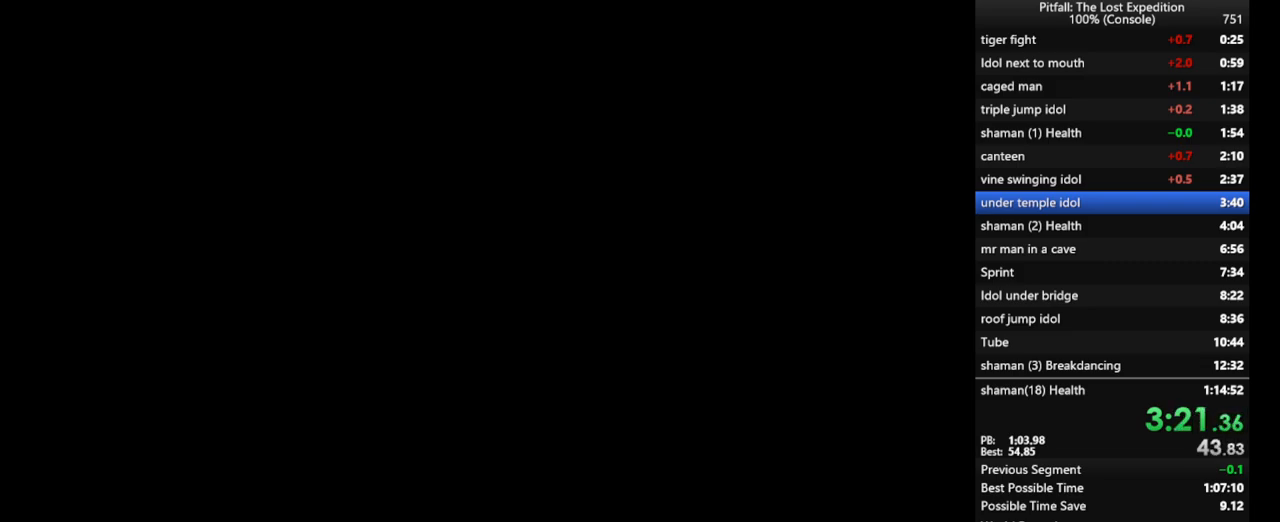
{"buttons": ["A"], "left_stick": "center", "right_stick": "center", "events": [[17, "A", "down"], [67, "A", "up"], [200, "A", "down"]]}
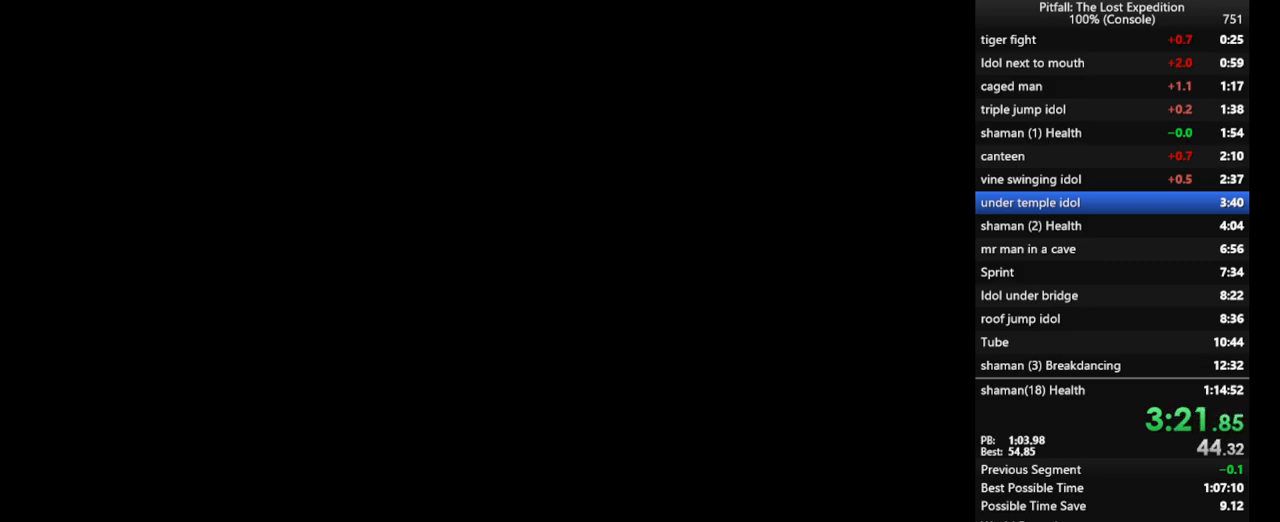
{"buttons": [], "left_stick": "center", "right_stick": "center", "events": [[250, "A", "up"]]}
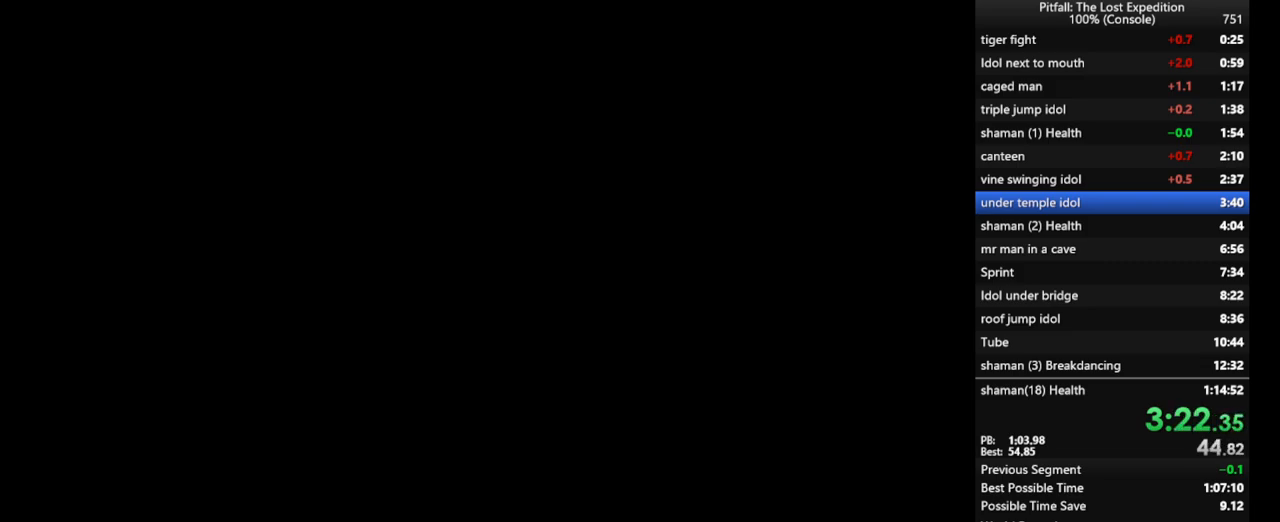
{"buttons": ["A"], "left_stick": "up-right", "right_stick": "center"}
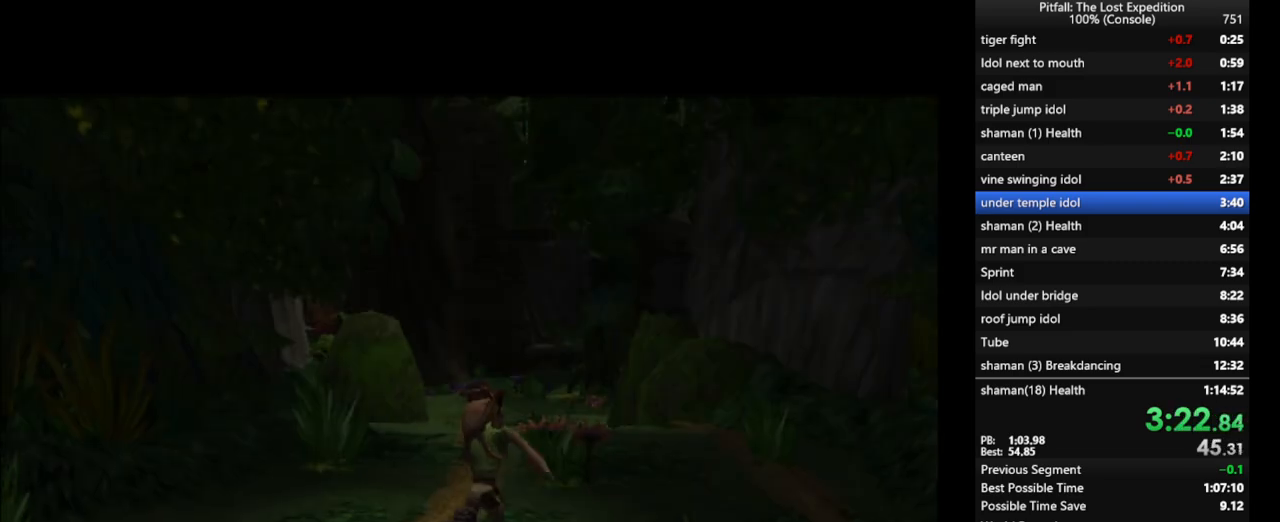
{"buttons": [], "left_stick": "up-right", "right_stick": "center", "events": [[83, "A", "up"], [117, "A", "down"], [233, "A", "up"], [267, "A", "down"], [317, "A", "up"], [350, "A", "down"], [417, "A", "up"], [450, "A", "down"], [500, "A", "up"]]}
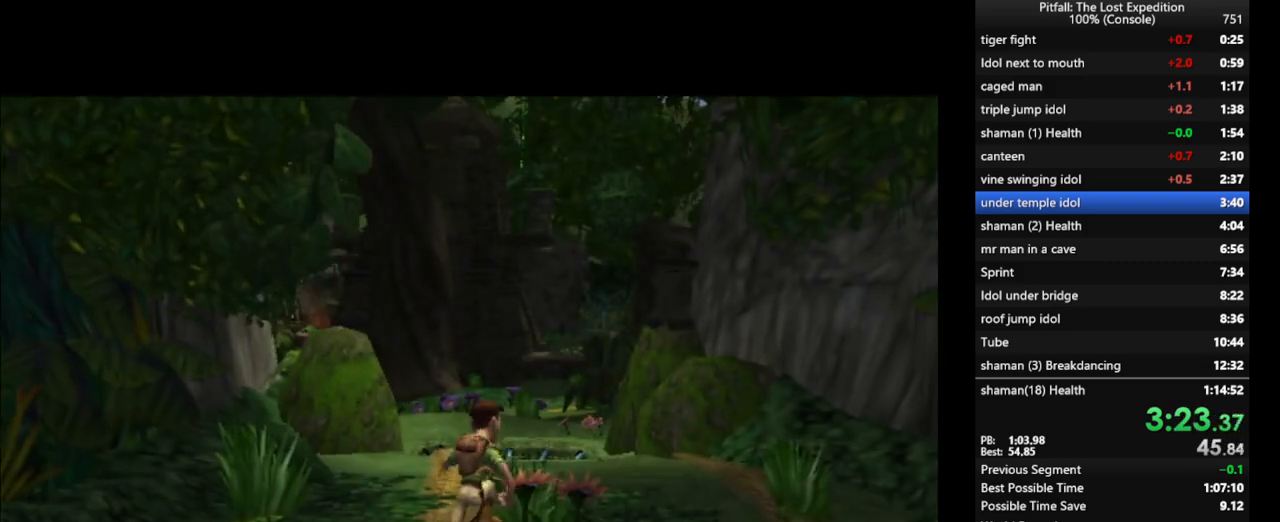
{"buttons": ["A"], "left_stick": "up-right", "right_stick": "center", "events": [[67, "A", "down"], [100, "A", "up"], [167, "A", "down"], [217, "A", "up"], [267, "A", "down"], [317, "A", "up"], [467, "A", "down"]]}
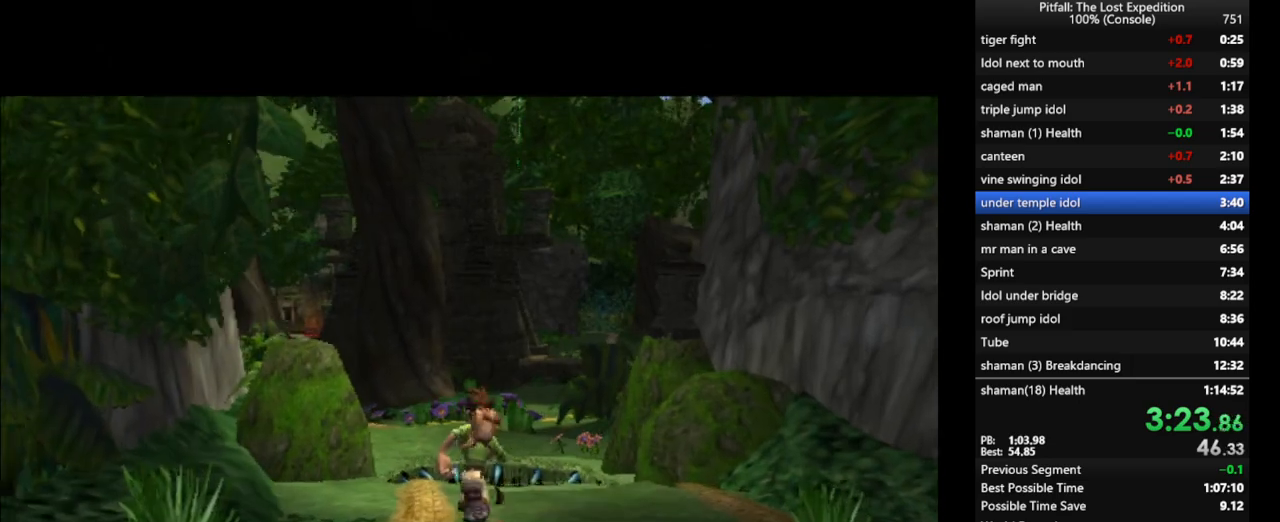
{"buttons": [], "left_stick": "up", "right_stick": "center", "events": [[33, "A", "up"], [33, "left_stick", "up"], [83, "A", "down"], [117, "A", "up"], [167, "A", "down"], [217, "A", "up"], [300, "A", "down"], [350, "A", "up"], [367, "A", "down"], [433, "A", "up"]]}
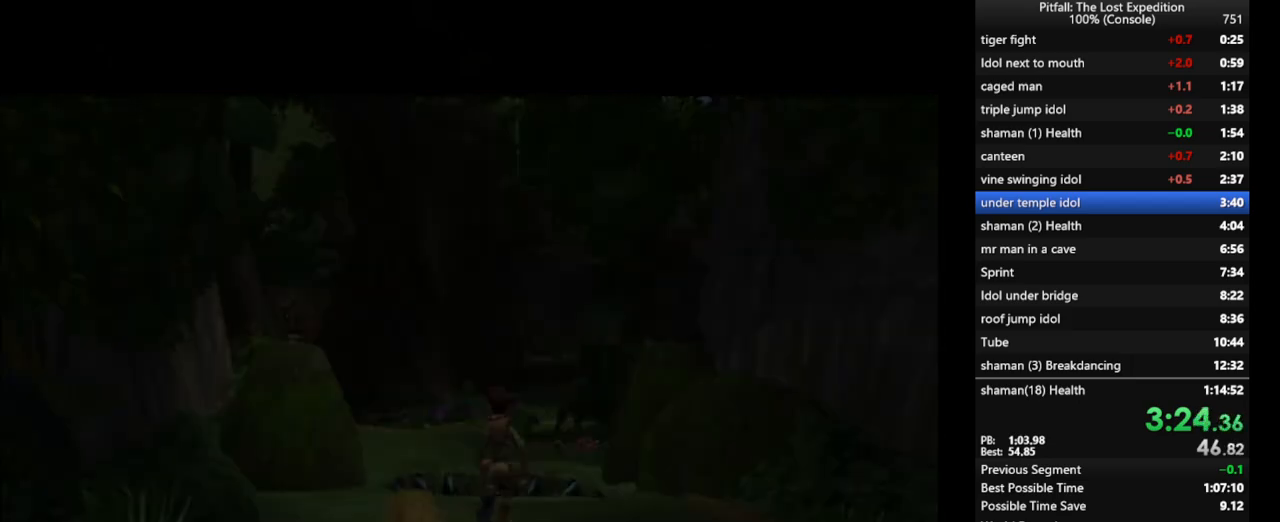
{"buttons": [], "left_stick": "up", "right_stick": "center", "events": [[117, "L1", "down"], [167, "L1", "up"], [267, "L1", "down"], [333, "L1", "up"], [433, "L1", "down"], [500, "L1", "up"]]}
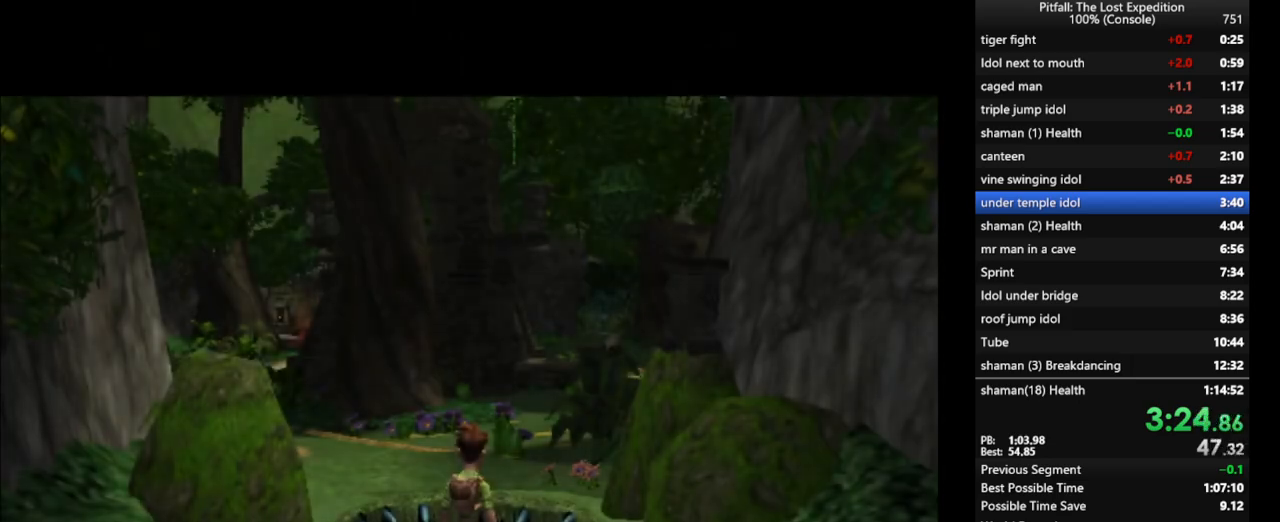
{"buttons": ["L1"], "left_stick": "up", "right_stick": "center", "events": [[100, "L1", "down"], [133, "L1", "up"], [333, "B", "down"], [383, "B", "up"], [467, "L1", "down"]]}
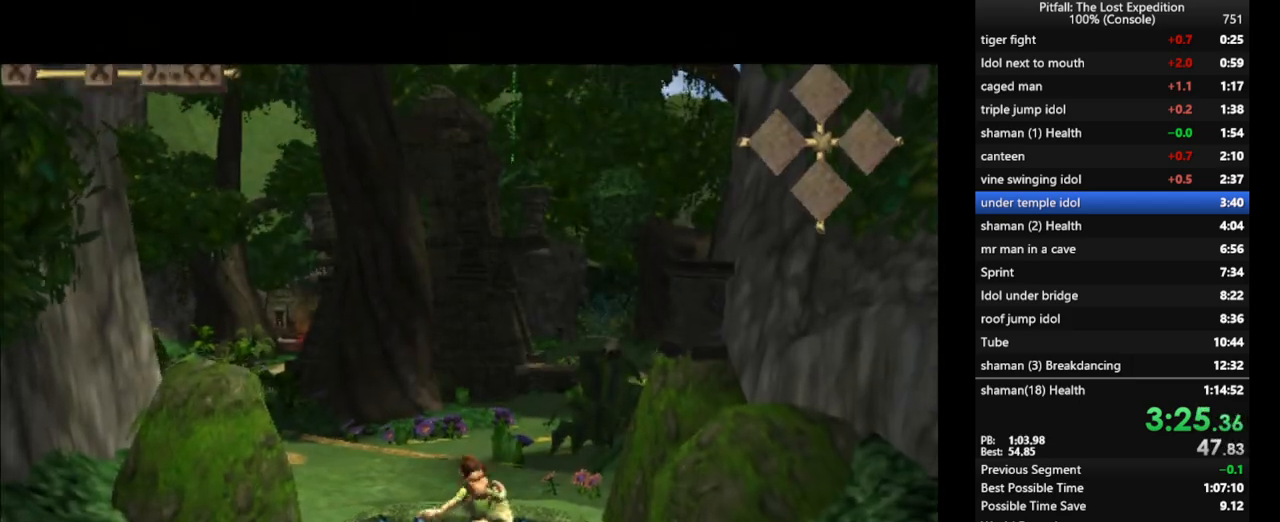
{"buttons": ["A"], "left_stick": "up", "right_stick": "center", "events": [[50, "L1", "up"], [183, "A", "down"]]}
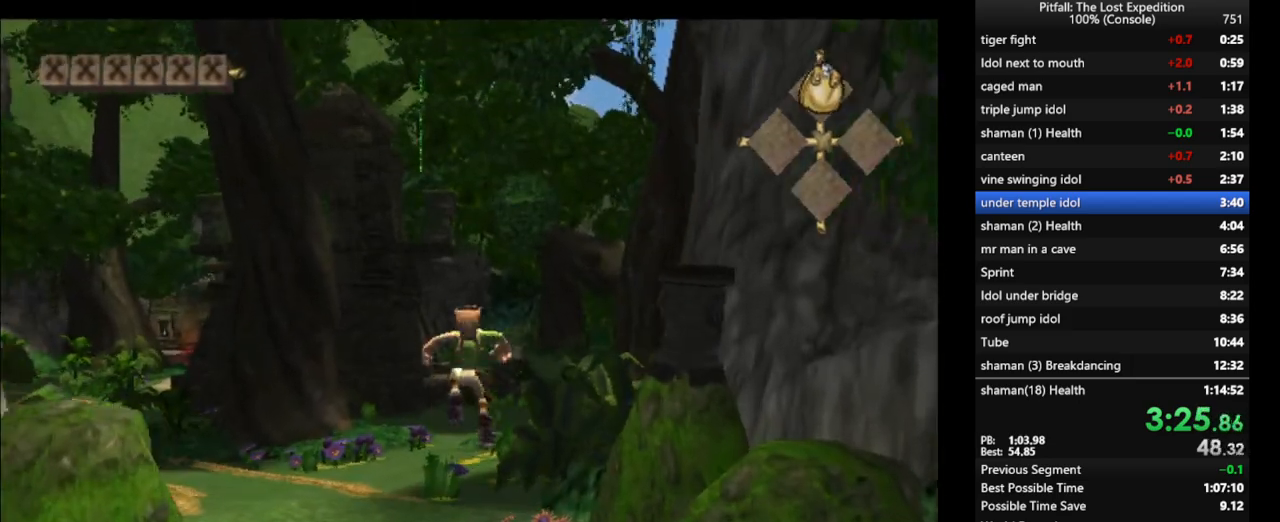
{"buttons": ["Y"], "left_stick": "up", "right_stick": "center", "events": [[67, "A", "up"], [83, "B", "down"], [183, "B", "up"], [267, "Y", "down"]]}
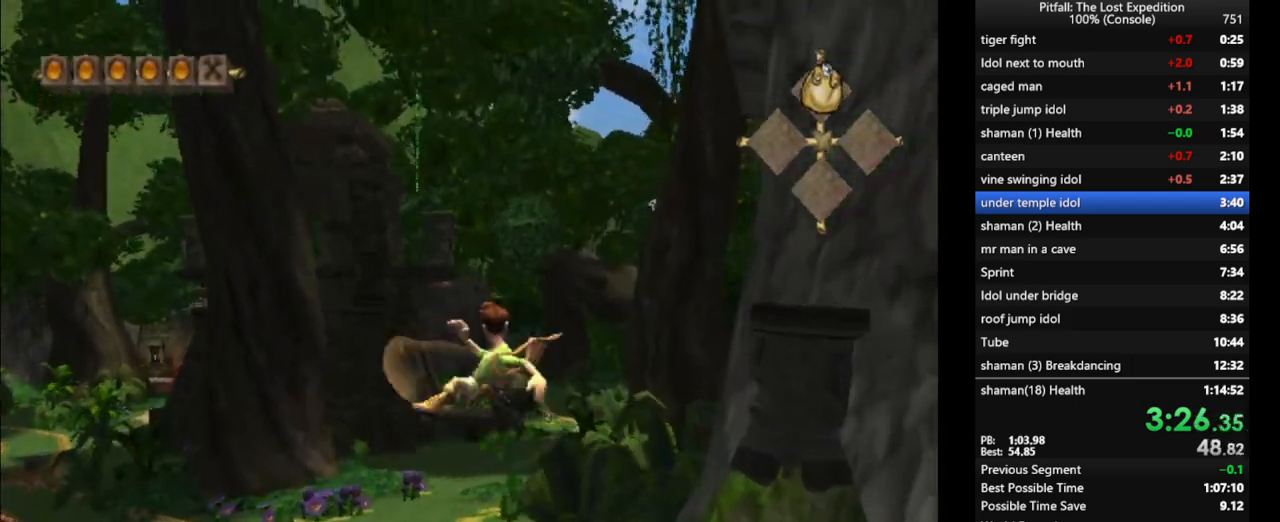
{"buttons": ["Y"], "left_stick": "up", "right_stick": "center", "events": []}
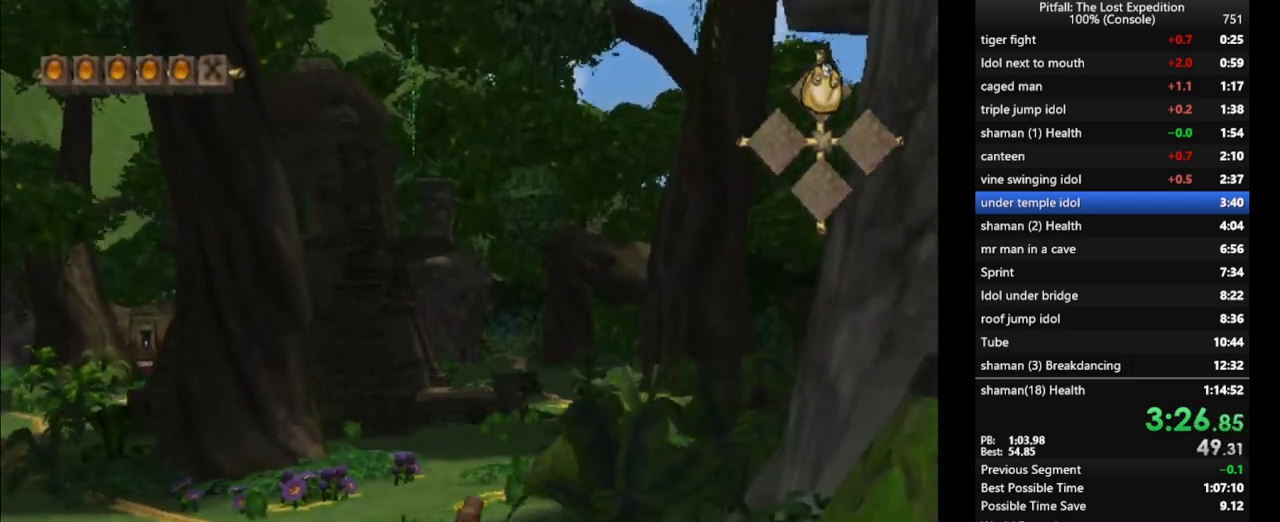
{"buttons": ["Y"], "left_stick": "up", "right_stick": "center", "events": [[200, "A", "down"], [283, "A", "up"]]}
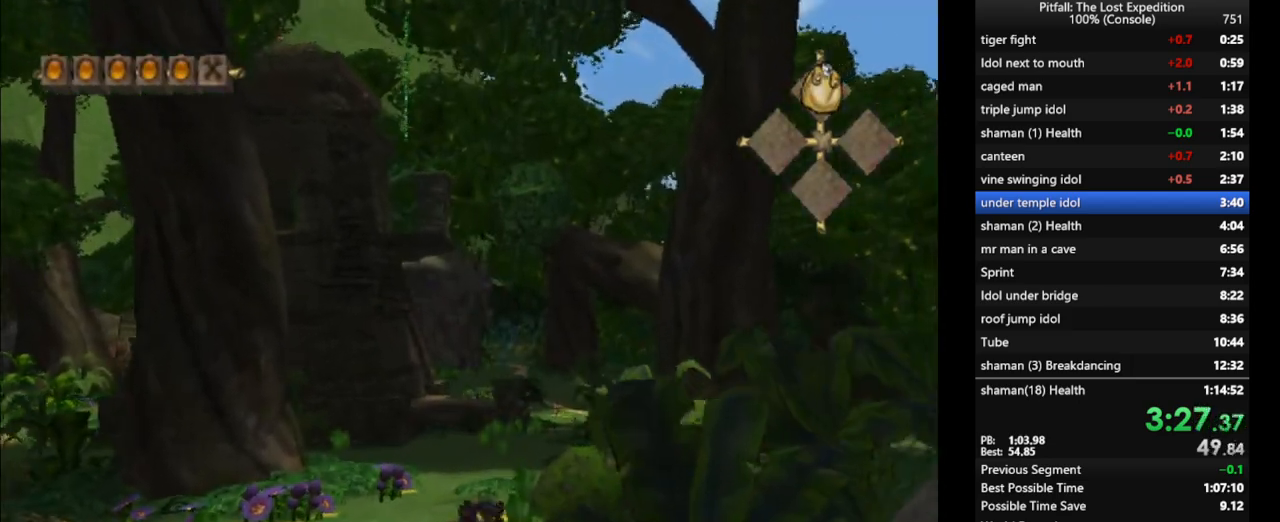
{"buttons": ["Y"], "left_stick": "up", "right_stick": "center", "events": [[233, "A", "down"], [283, "A", "up"]]}
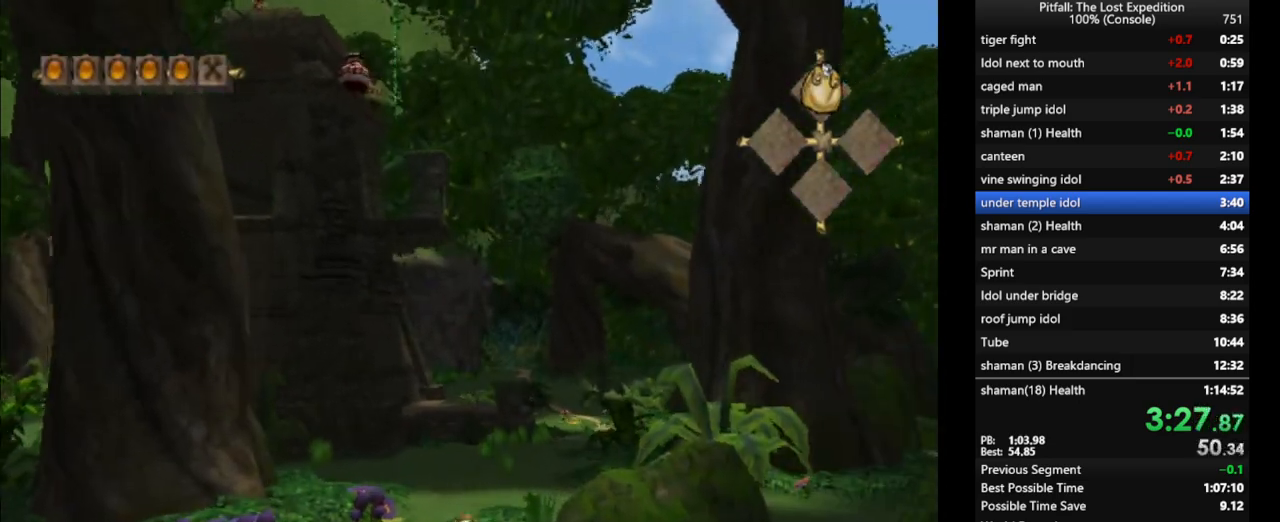
{"buttons": ["Y"], "left_stick": "up", "right_stick": "center", "events": [[267, "A", "down"], [300, "A", "up"]]}
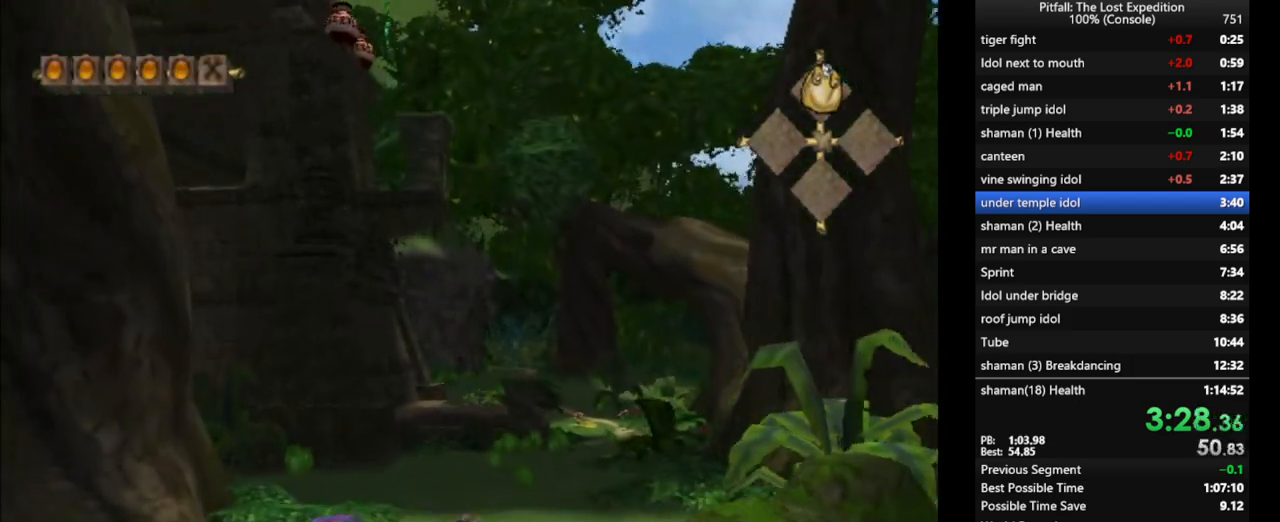
{"buttons": ["Y"], "left_stick": "up", "right_stick": "center", "events": [[283, "A", "down"], [333, "A", "up"]]}
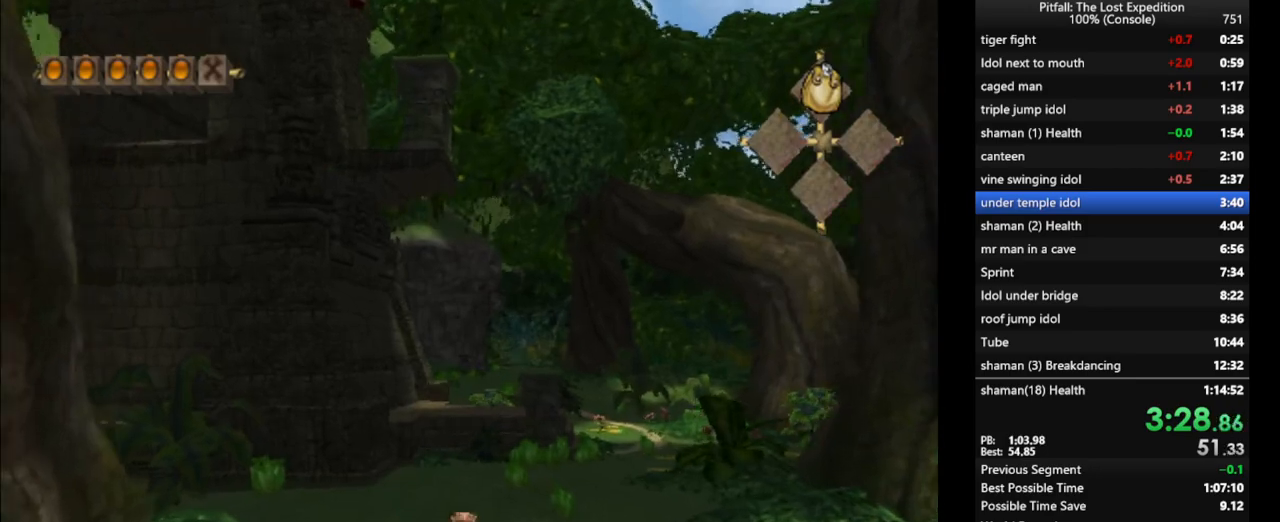
{"buttons": ["Y"], "left_stick": "up", "right_stick": "center", "events": [[283, "A", "down"], [350, "A", "up"]]}
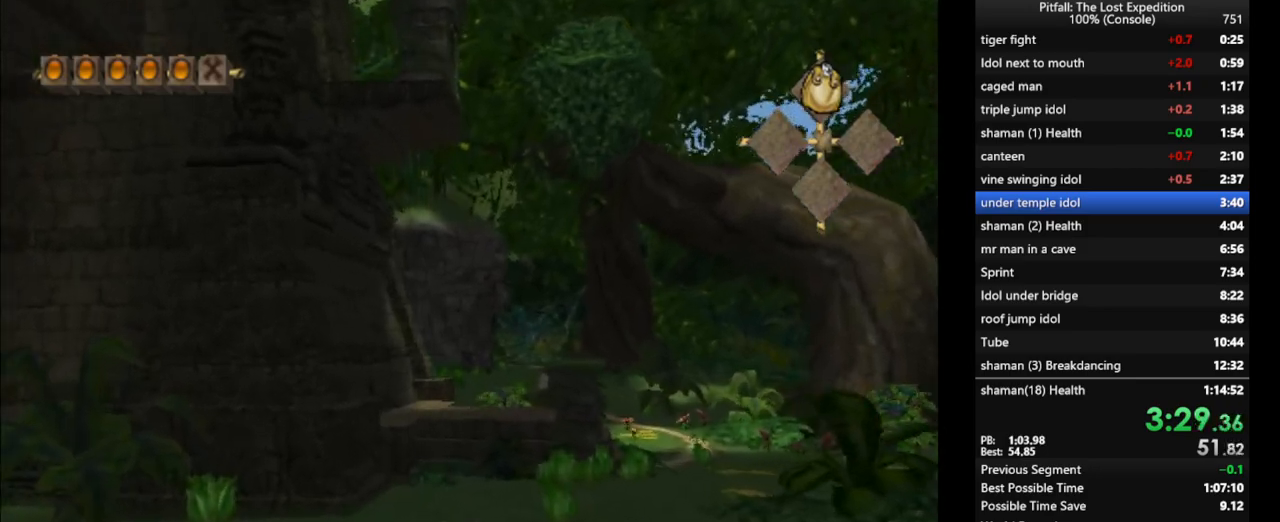
{"buttons": ["Y", "R1"], "left_stick": "up", "right_stick": "center", "events": [[233, "A", "down"], [267, "A", "up"], [417, "R1", "down"]]}
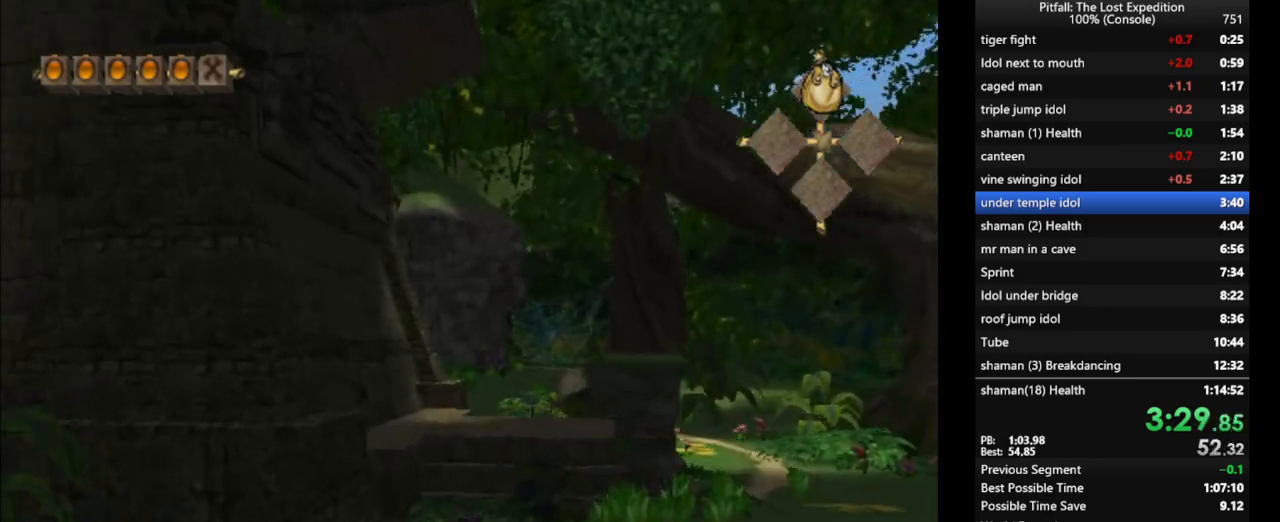
{"buttons": [], "left_stick": "up", "right_stick": "center", "events": [[33, "R1", "up"], [267, "Y", "up"]]}
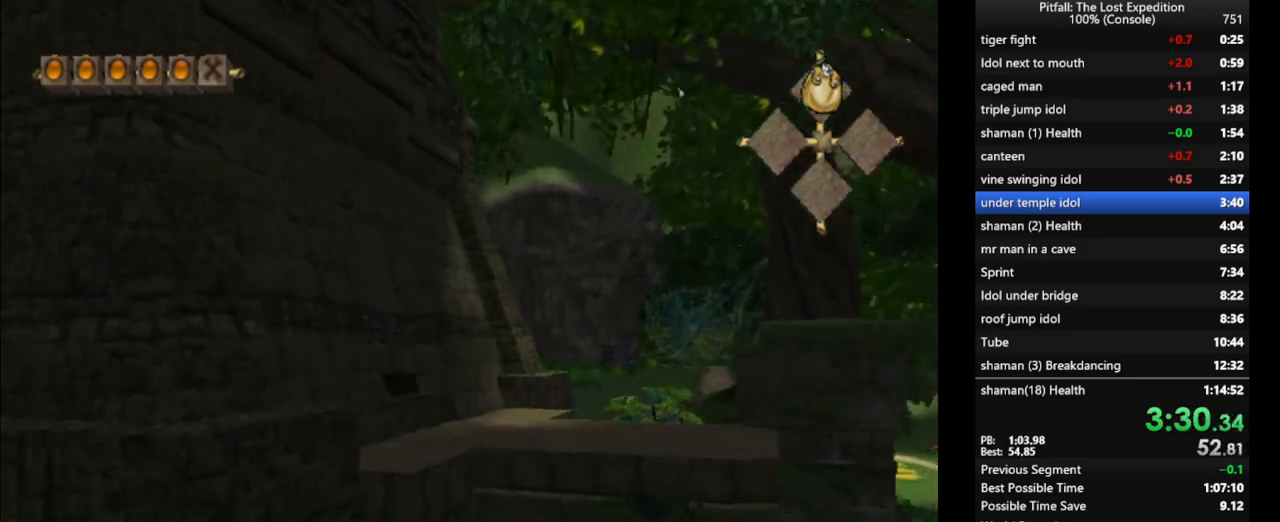
{"buttons": ["Y", "R1"], "left_stick": "up", "right_stick": "center", "events": [[33, "A", "down"], [400, "Y", "down"], [417, "R1", "down"], [433, "A", "up"]]}
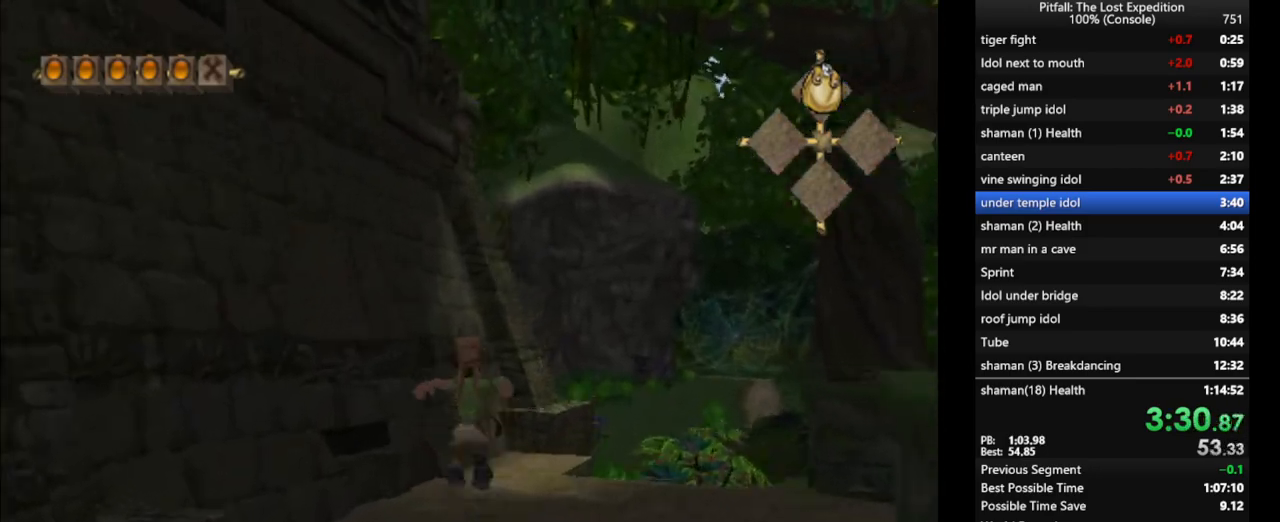
{"buttons": ["Y", "R1"], "left_stick": "up", "right_stick": "center", "events": [[100, "R1", "up"], [150, "R1", "down"], [217, "R1", "up"], [283, "left_stick", "up-left"], [300, "B", "down"], [383, "B", "up"], [400, "R1", "down"], [467, "left_stick", "up"]]}
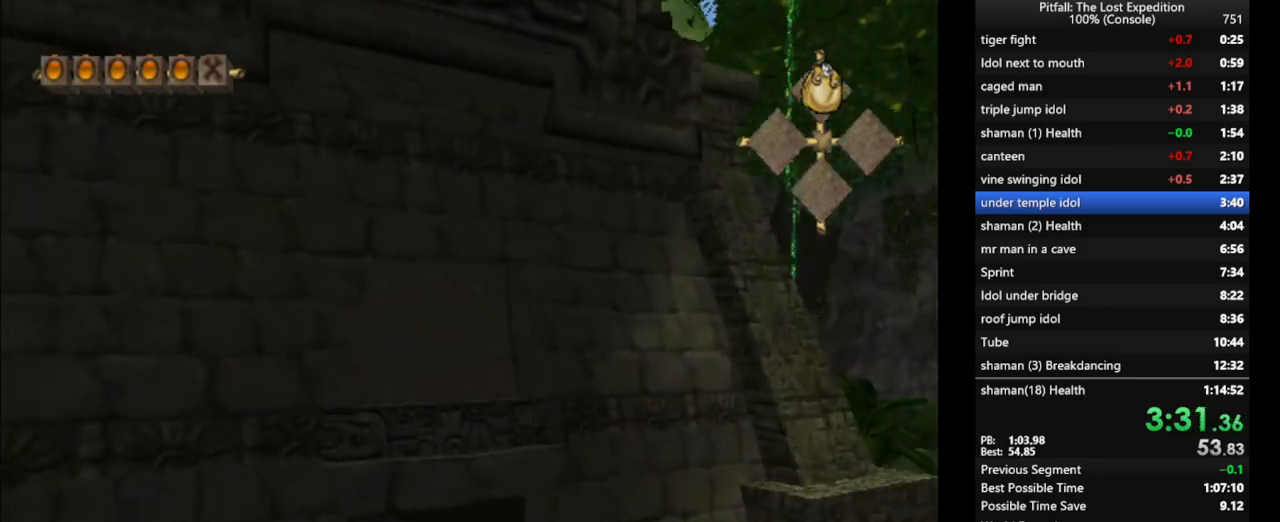
{"buttons": ["Y", "R1"], "left_stick": "up", "right_stick": "center", "events": [[50, "R1", "up"], [133, "R1", "down"], [217, "R1", "up"], [467, "R1", "down"]]}
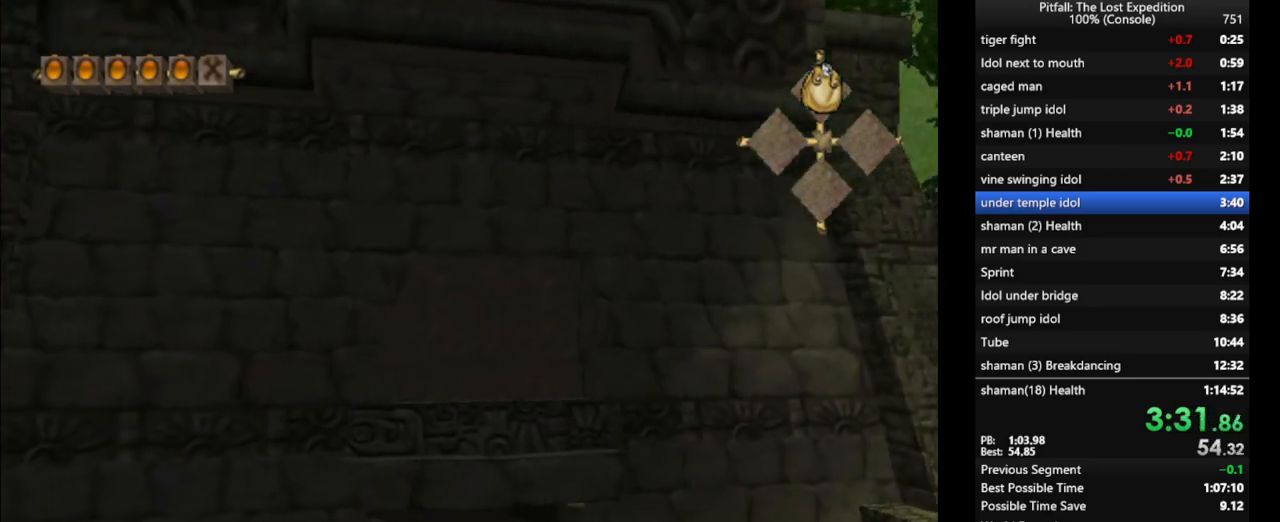
{"buttons": ["Y"], "left_stick": "up", "right_stick": "center", "events": [[33, "R1", "up"], [333, "R1", "down"], [417, "A", "down"], [417, "R1", "up"], [483, "A", "up"]]}
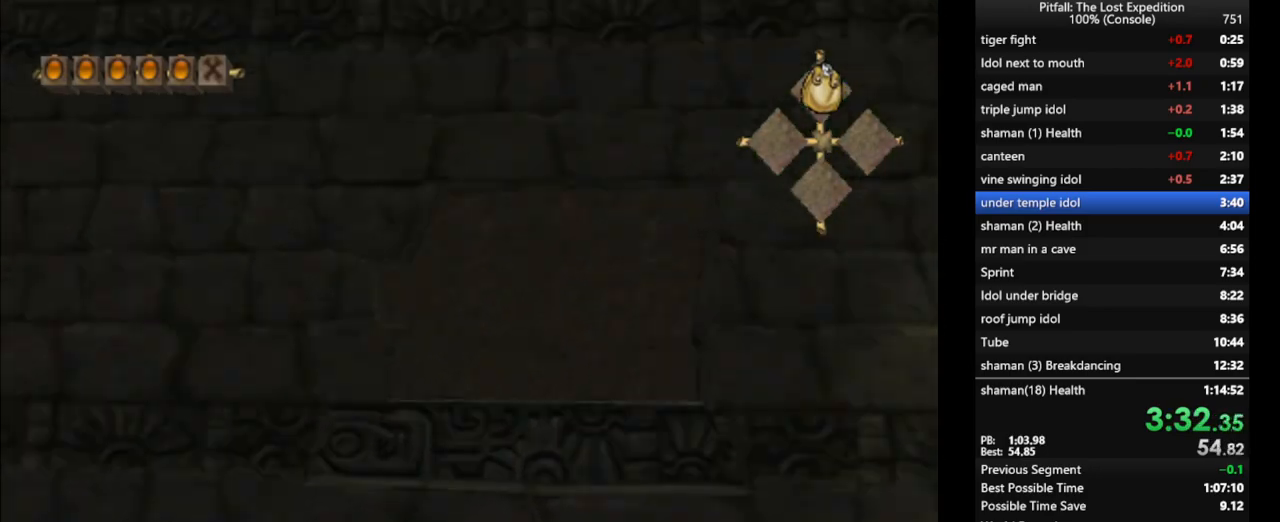
{"buttons": ["Y"], "left_stick": "up", "right_stick": "center", "events": [[167, "R1", "down"], [267, "R1", "up"], [383, "A", "down"], [417, "A", "up"]]}
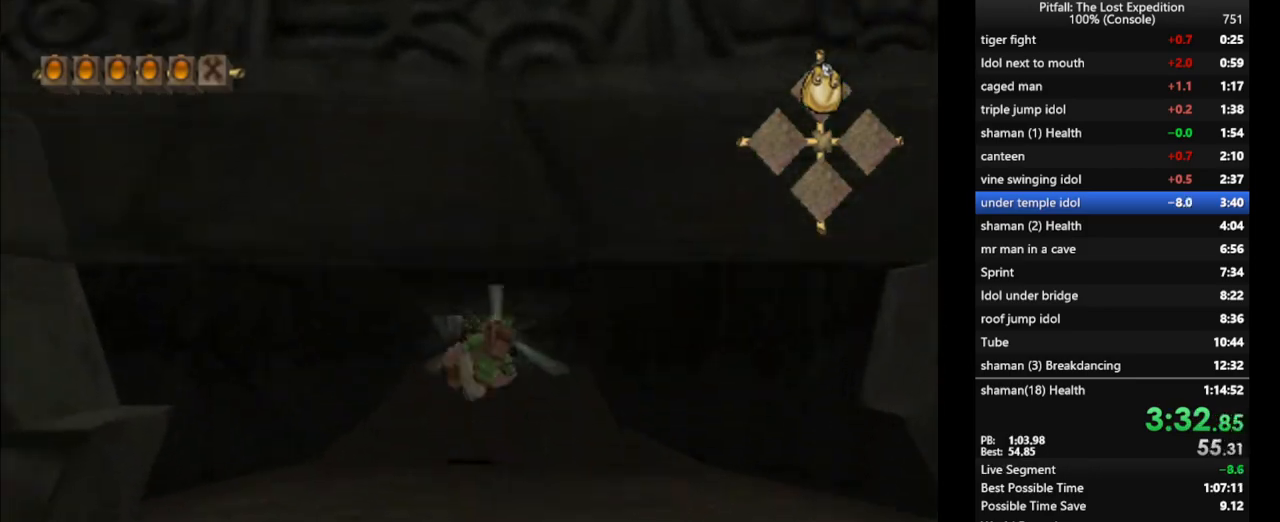
{"buttons": [], "left_stick": "up", "right_stick": "center", "events": [[417, "Y", "up"]]}
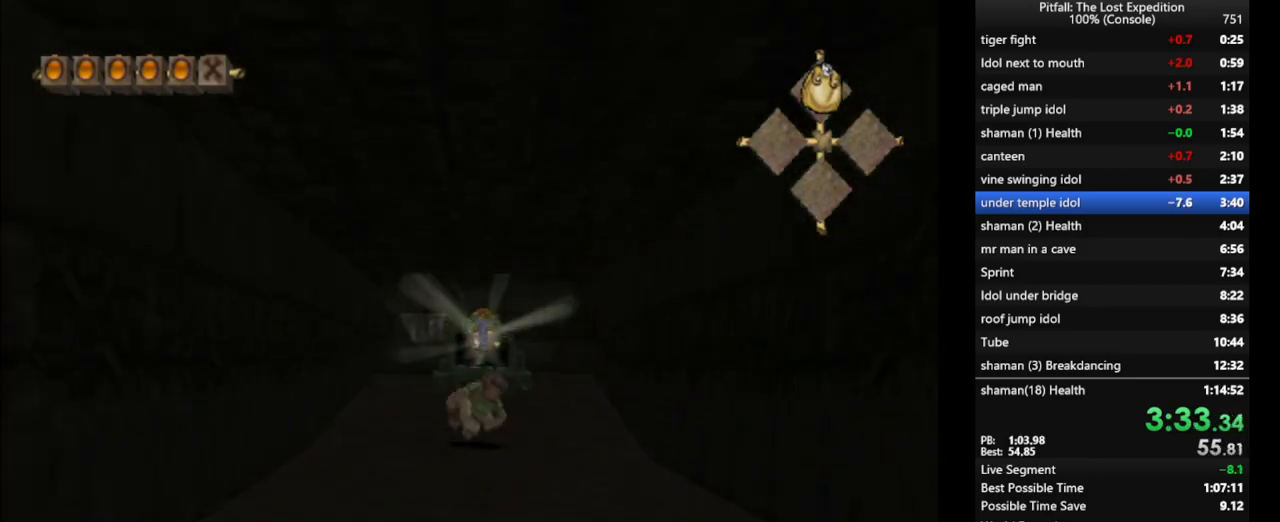
{"buttons": [], "left_stick": "up", "right_stick": "up-left", "events": [[50, "right_stick", "up-left"]]}
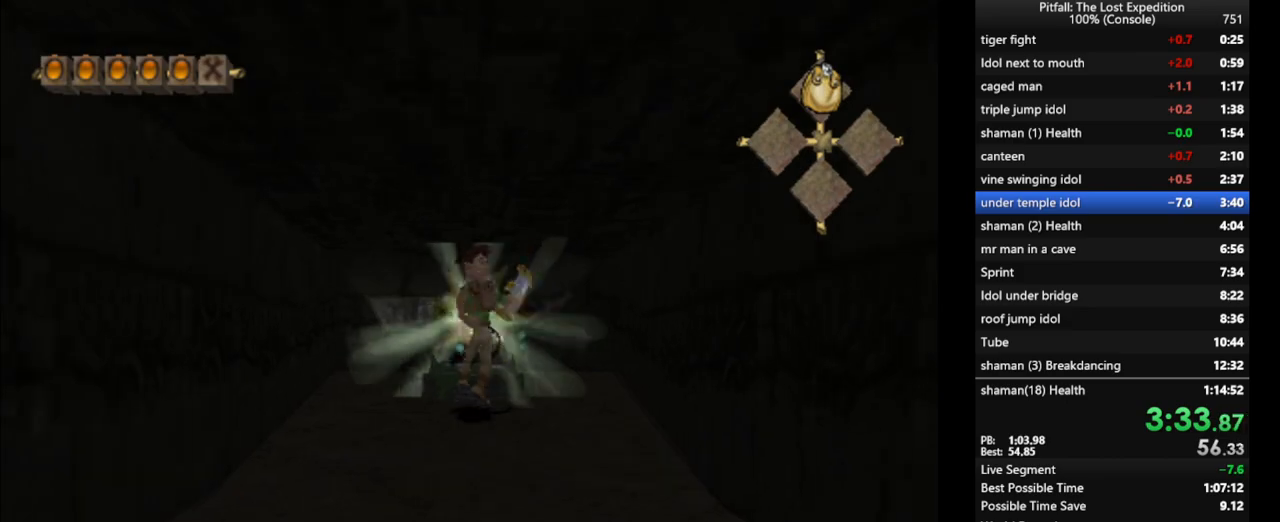
{"buttons": ["Y"], "left_stick": "down", "right_stick": "center", "events": [[67, "right_stick", "center"], [117, "left_stick", "down"], [150, "Y", "down"]]}
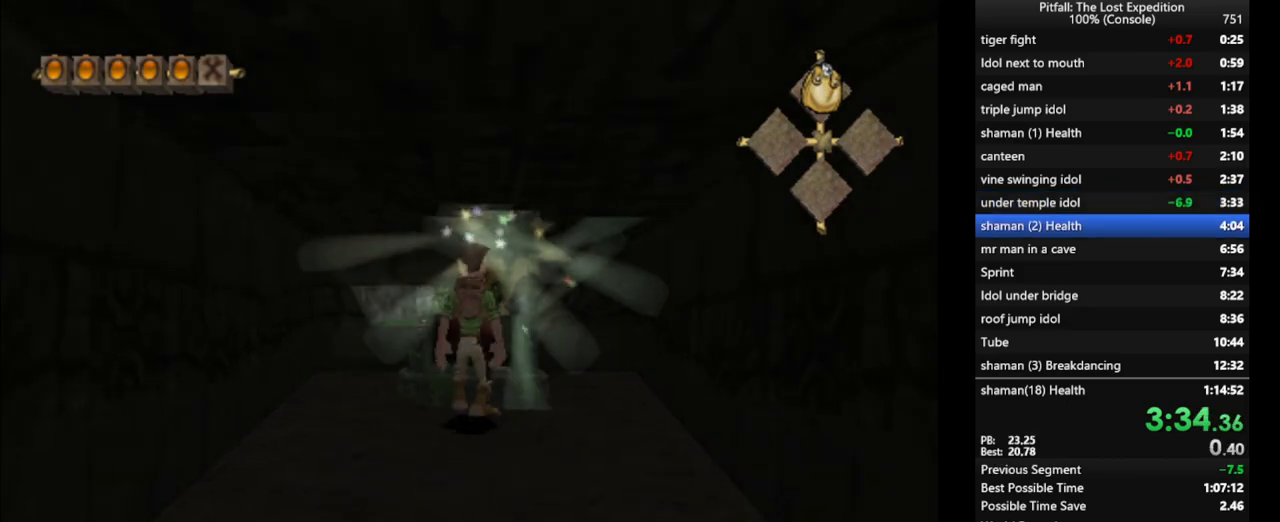
{"buttons": ["Y"], "left_stick": "down", "right_stick": "center", "events": [[417, "A", "down"], [500, "A", "up"]]}